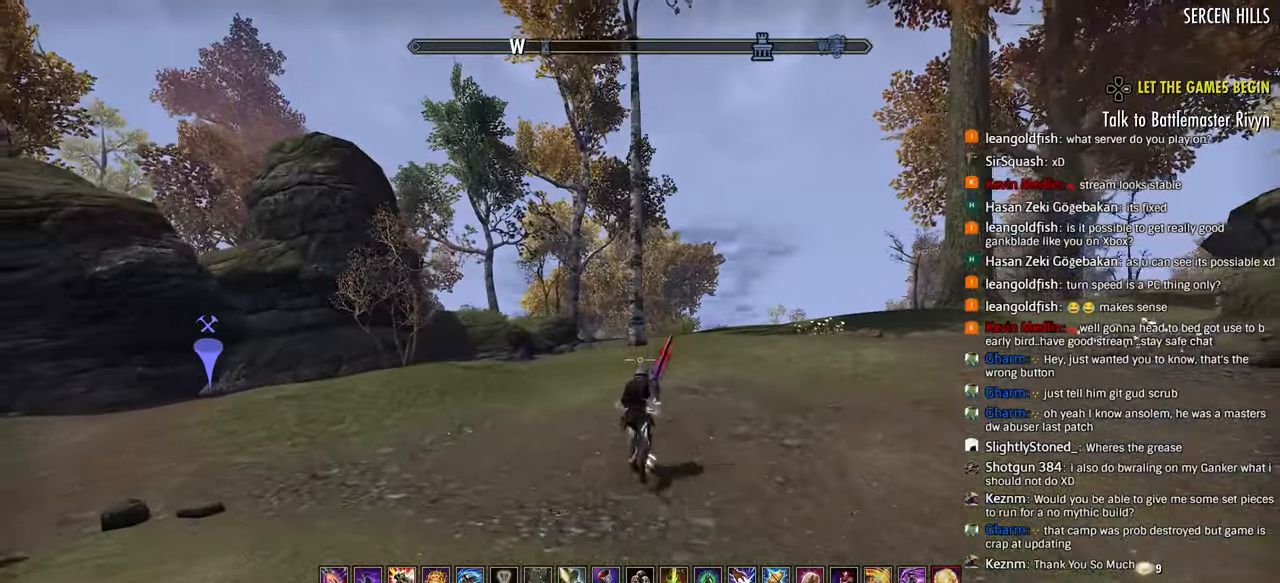
Gameplay with a controller (PlayStation layout); each line is a JSON object with the inputs held at the frame after it (dt_ms = milliseconds from this image to that frame). "events" lists button and stick changes between this image and that frame as [ms after this image, input, new state], when the widget could be followed in between.
{"dt_ms": 500, "buttons": [], "left_stick": "up", "right_stick": "center", "events": []}
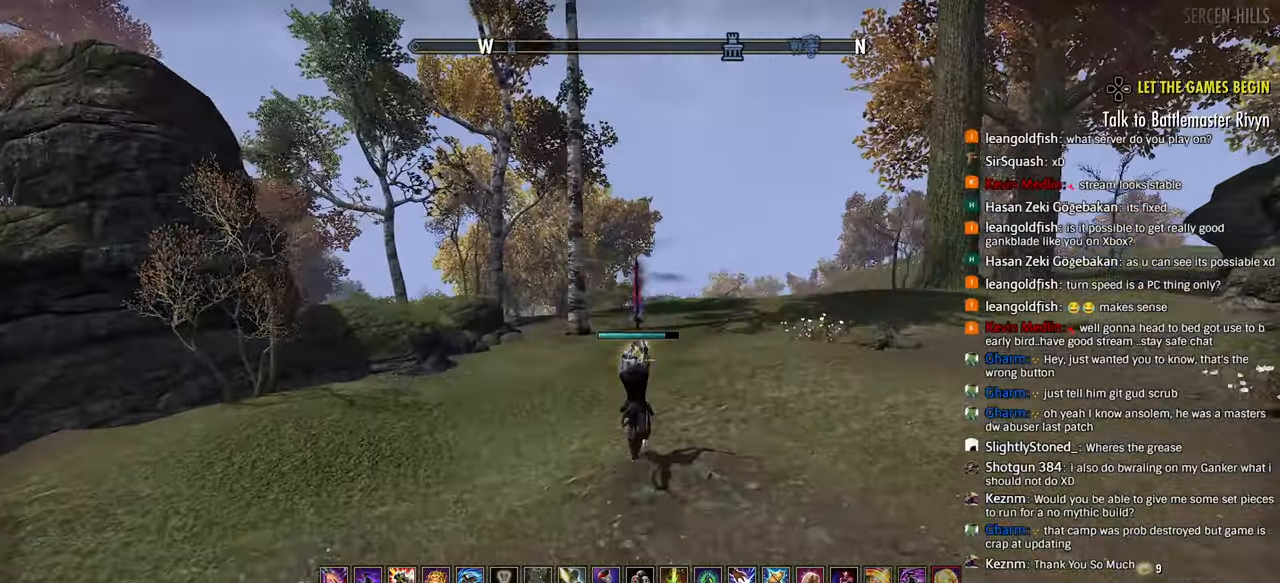
{"dt_ms": 500, "buttons": [], "left_stick": "up", "right_stick": "center", "events": [[100, "R2", "down"], [367, "CIRCLE", "down"], [400, "R2", "up"], [450, "CIRCLE", "up"]]}
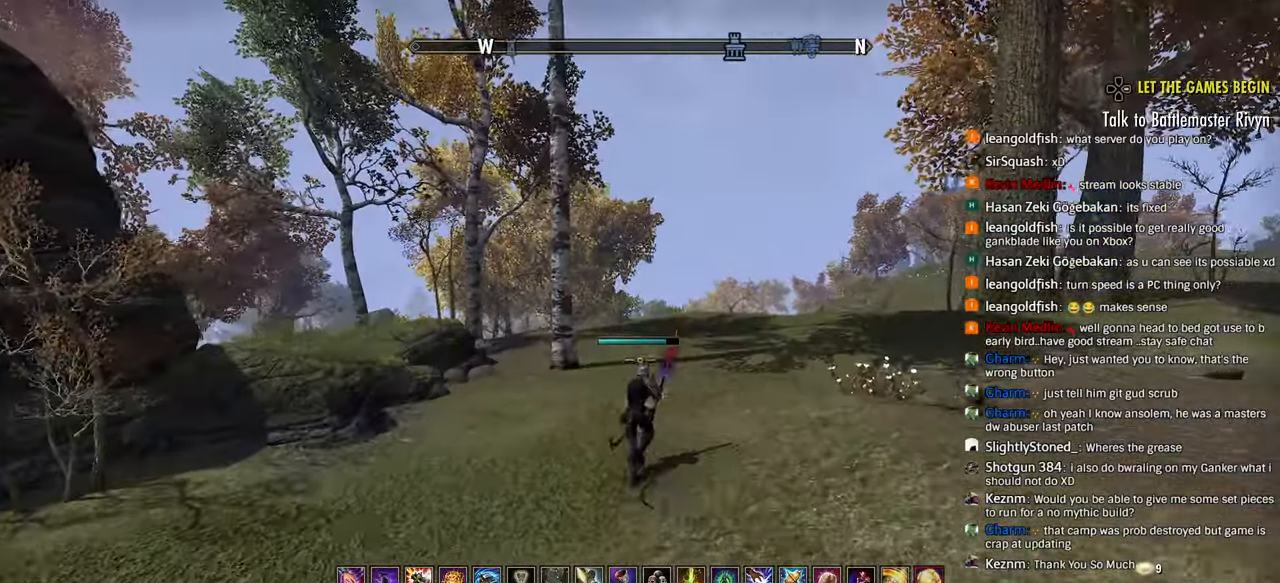
{"dt_ms": 500, "buttons": ["R2"], "left_stick": "up", "right_stick": "center", "events": [[267, "CROSS", "down"], [350, "CROSS", "up"], [500, "R2", "down"]]}
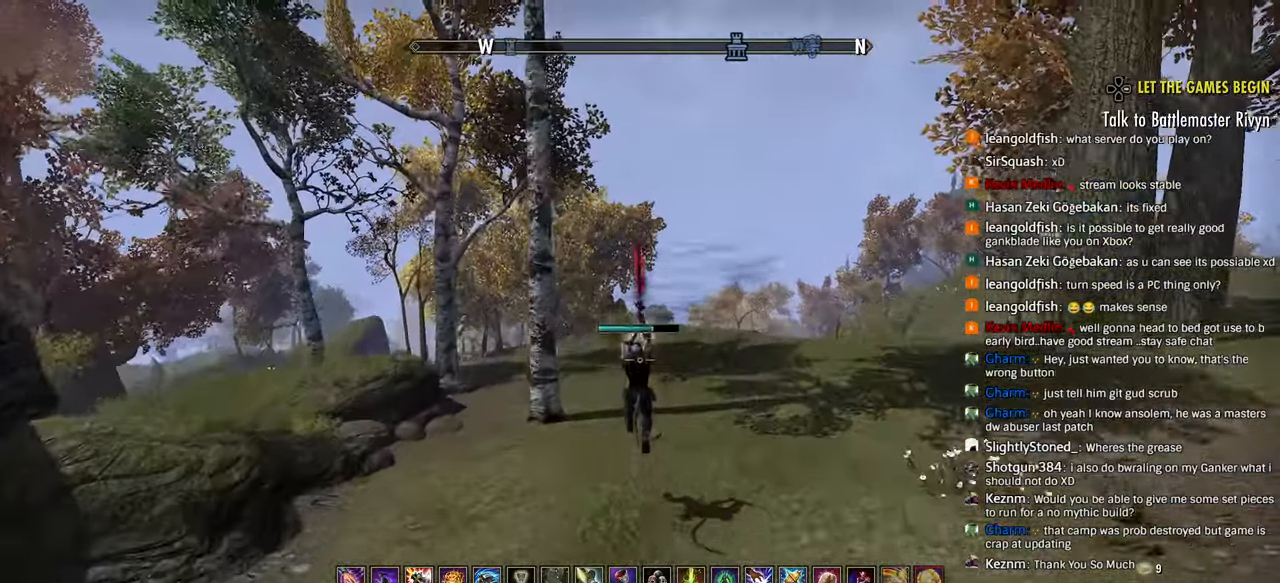
{"dt_ms": 500, "buttons": [], "left_stick": "up", "right_stick": "center", "events": [[217, "R2", "up"], [350, "L1", "down"], [350, "right_stick", "down-right"], [450, "L1", "up"], [467, "right_stick", "center"]]}
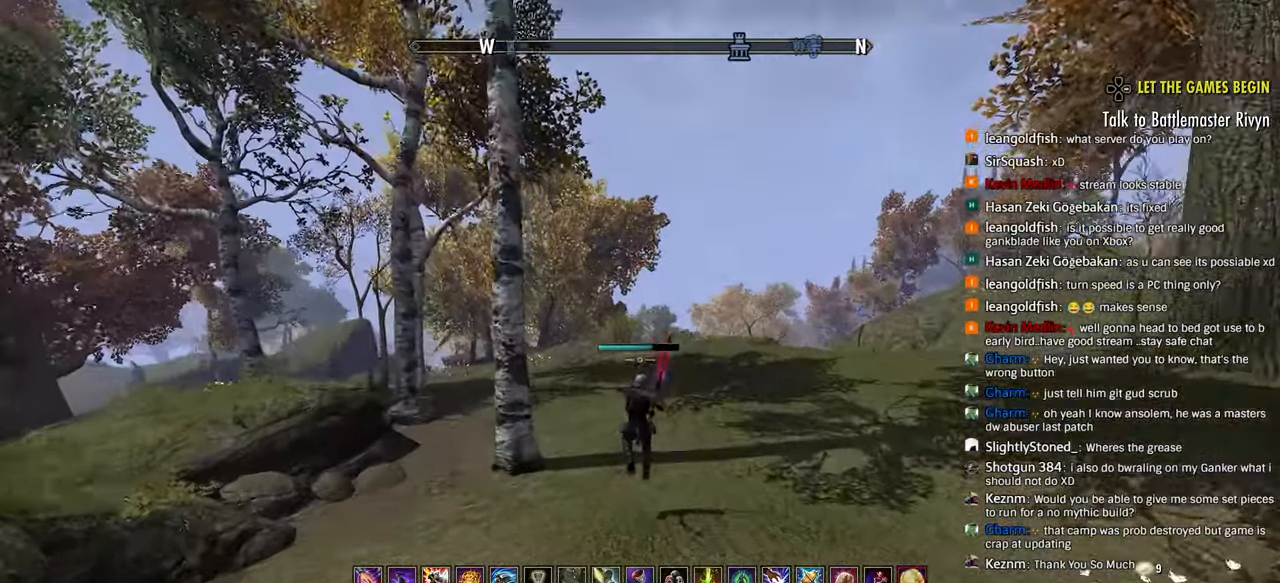
{"dt_ms": 500, "buttons": [], "left_stick": "up", "right_stick": "center", "events": [[300, "CROSS", "down"], [433, "CROSS", "up"]]}
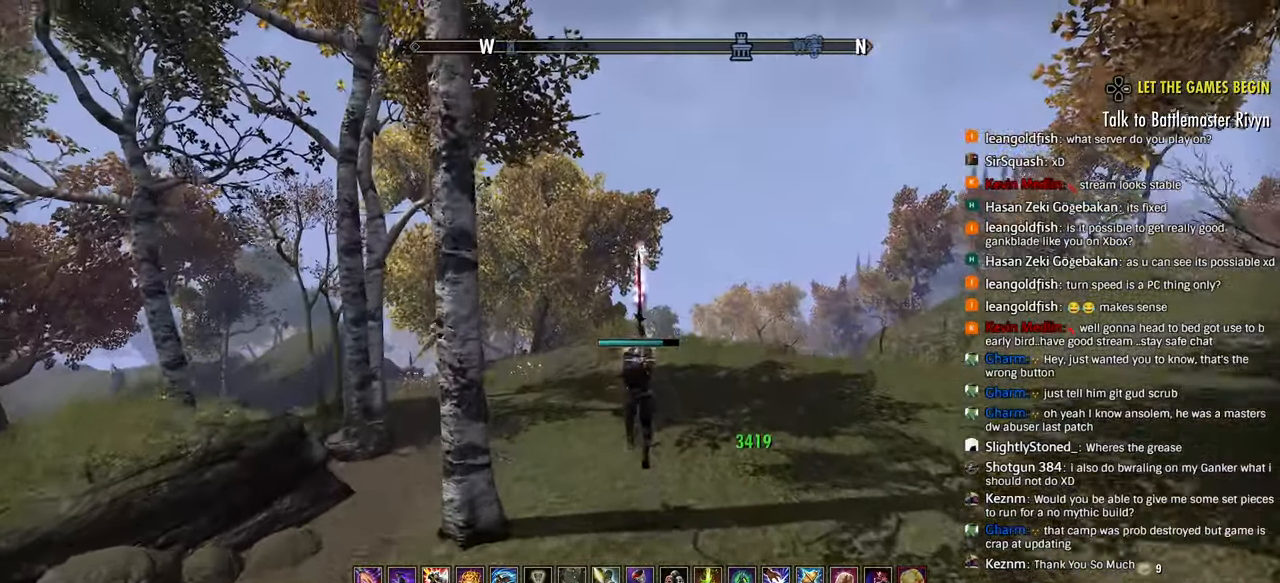
{"dt_ms": 500, "buttons": ["R2"], "left_stick": "up-right", "right_stick": "center"}
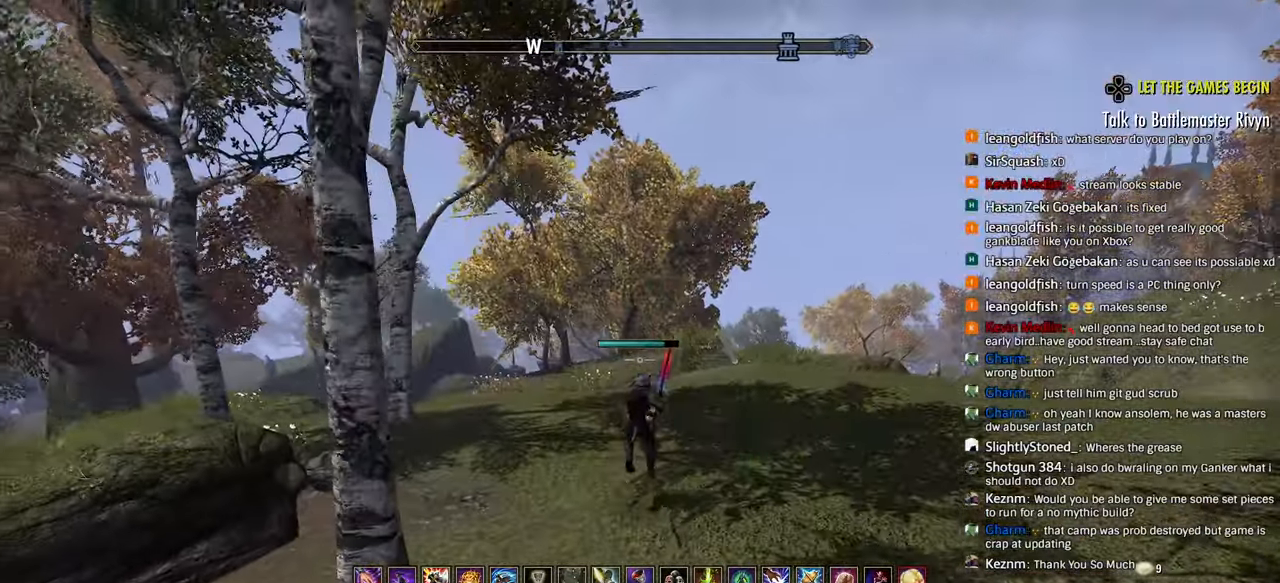
{"dt_ms": 500, "buttons": [], "left_stick": "up-right", "right_stick": "center"}
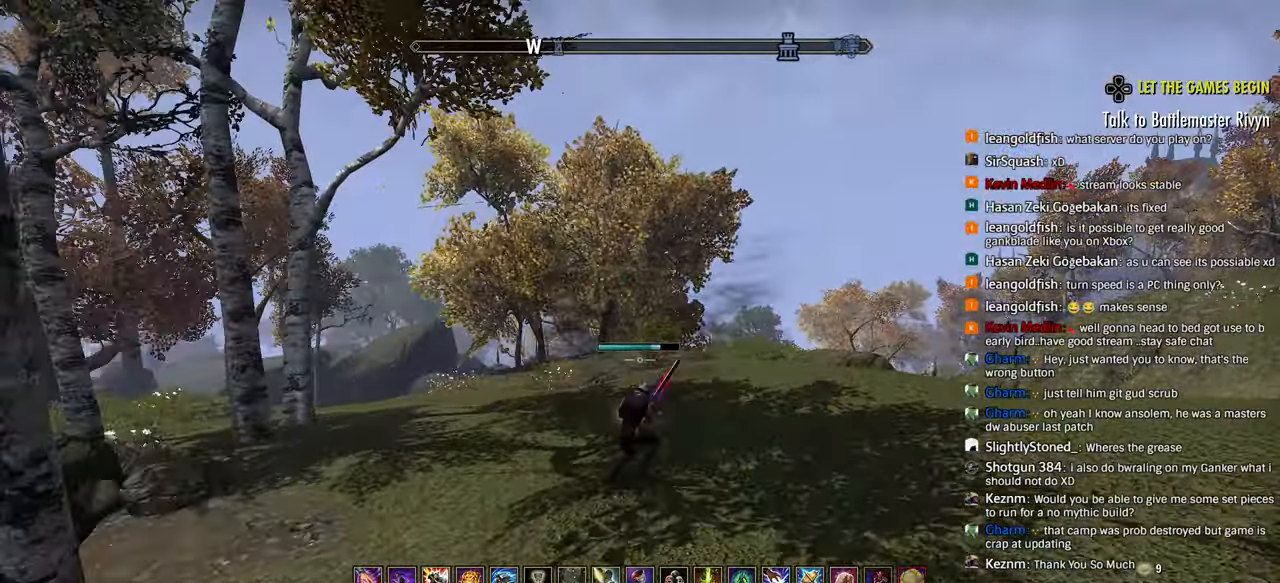
{"dt_ms": 500, "buttons": ["R2"], "left_stick": "up-right", "right_stick": "center", "events": [[450, "R2", "down"]]}
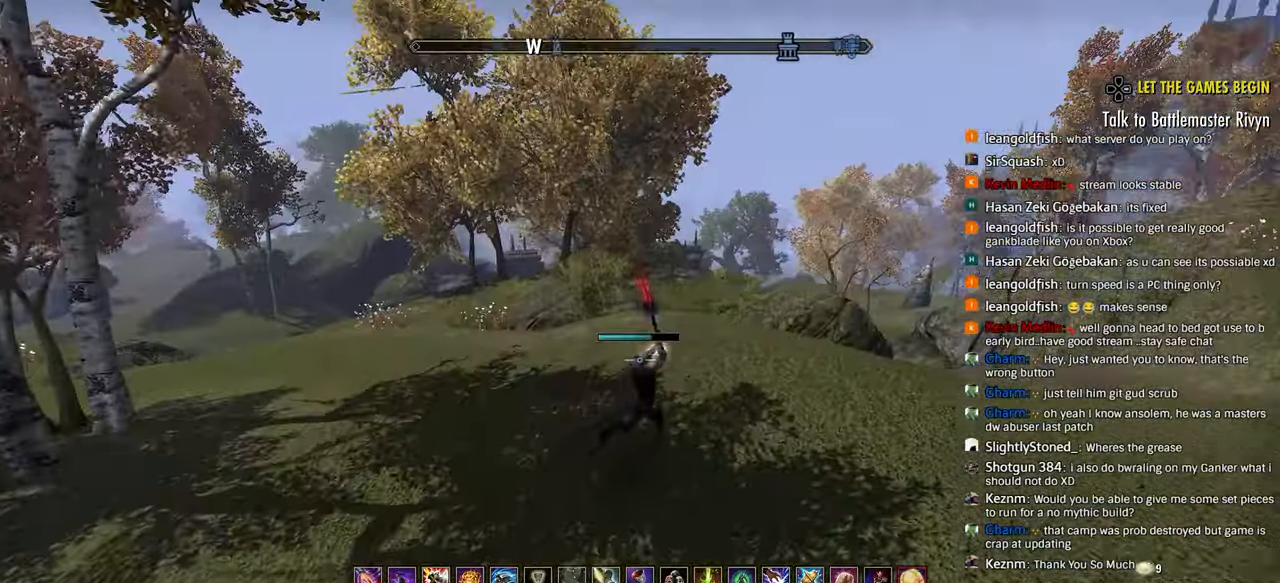
{"dt_ms": 1000, "buttons": [], "left_stick": "up-right", "right_stick": "center"}
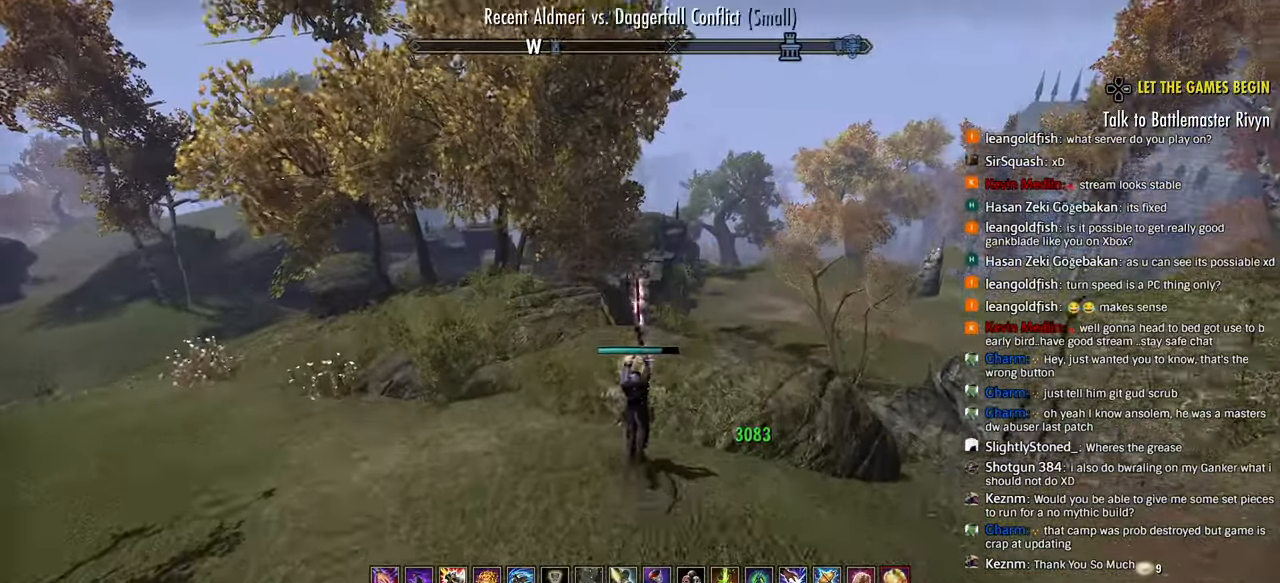
{"dt_ms": 500, "buttons": ["R1"], "left_stick": "up", "right_stick": "center", "events": [[17, "right_stick", "right"], [67, "right_stick", "left"], [100, "left_stick", "up"], [233, "R2", "down"], [317, "right_stick", "center"], [383, "R2", "up"], [483, "R1", "down"]]}
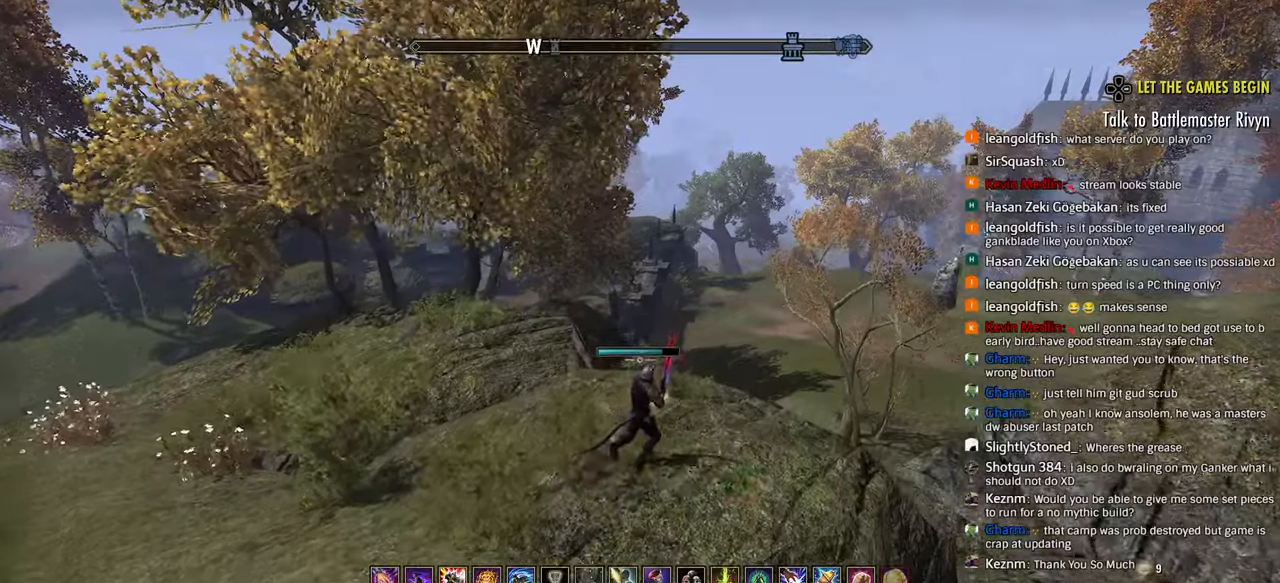
{"dt_ms": 500, "buttons": [], "left_stick": "up", "right_stick": "right", "events": [[83, "R1", "up"], [383, "CROSS", "down"], [500, "CROSS", "up"], [500, "right_stick", "right"]]}
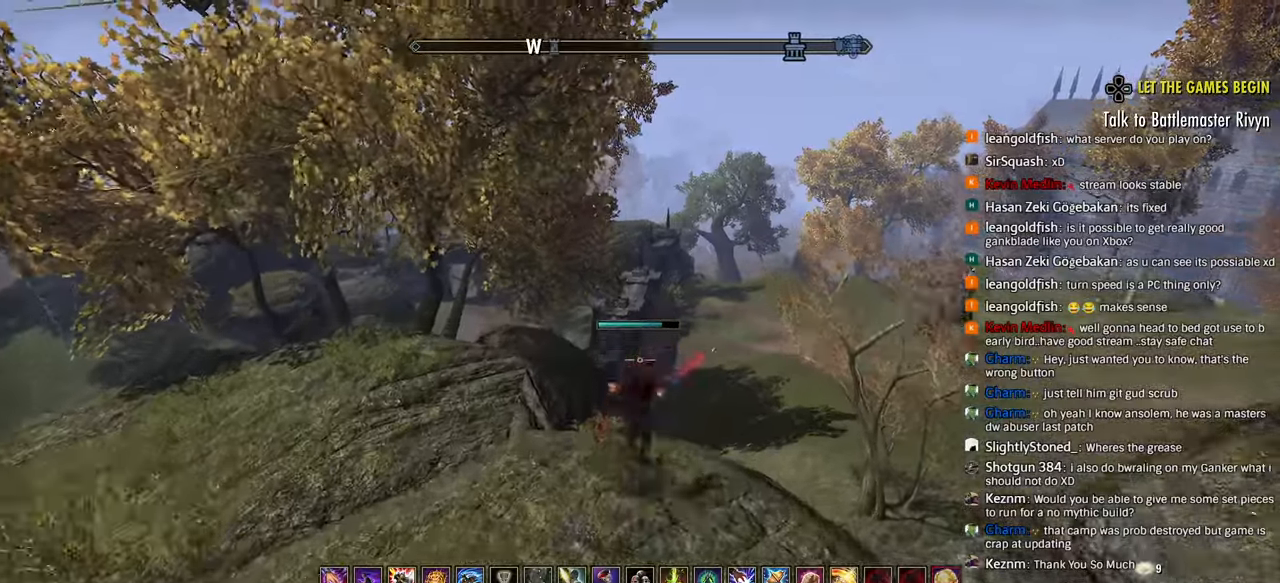
{"dt_ms": 500, "buttons": [], "left_stick": "up-right", "right_stick": "left", "events": [[83, "right_stick", "center"], [150, "right_stick", "down-left"], [350, "left_stick", "up-right"], [350, "right_stick", "left"]]}